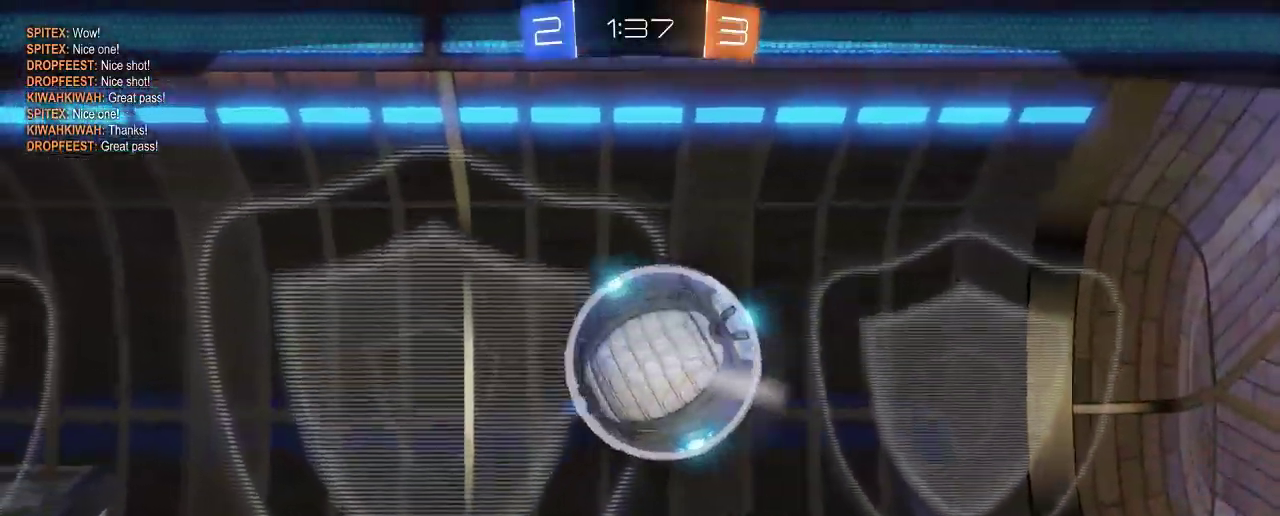
Gameplay with a controller (Xbox layout); each line is a JSON object with the inputs held at the frame after it. "events" lists button and stick changes between this image and that frame as [ms after this image, input, new state], when the widget could be followed in between. Not read: R3.
{"buttons": [], "left_stick": "center", "right_stick": "center", "events": [[333, "A", "down"], [433, "A", "up"]]}
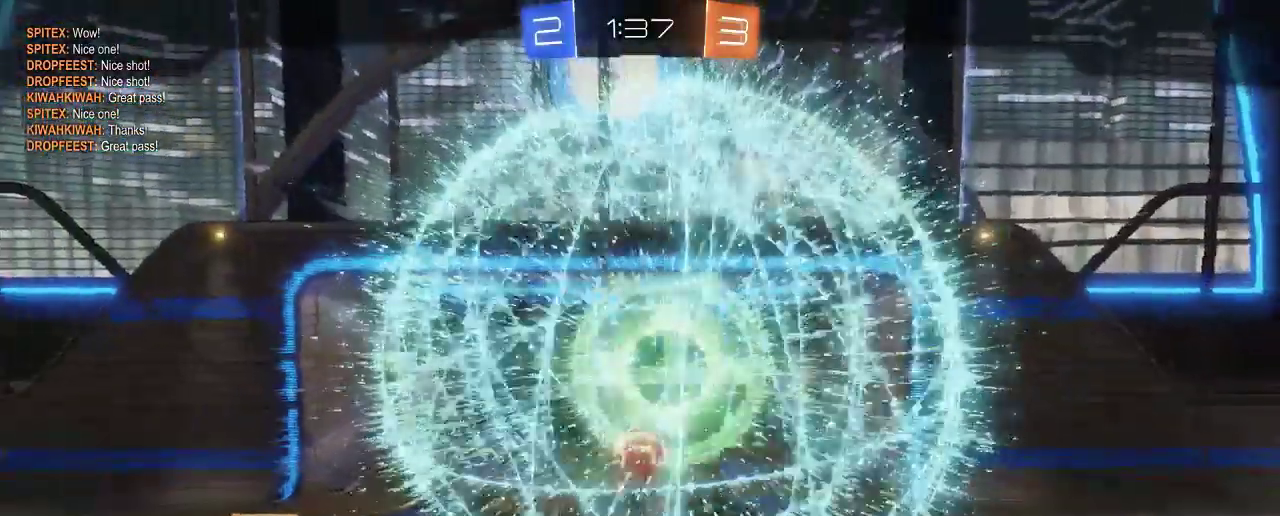
{"buttons": [], "left_stick": "center", "right_stick": "center", "events": [[67, "A", "down"], [133, "A", "up"], [267, "A", "down"], [467, "A", "up"]]}
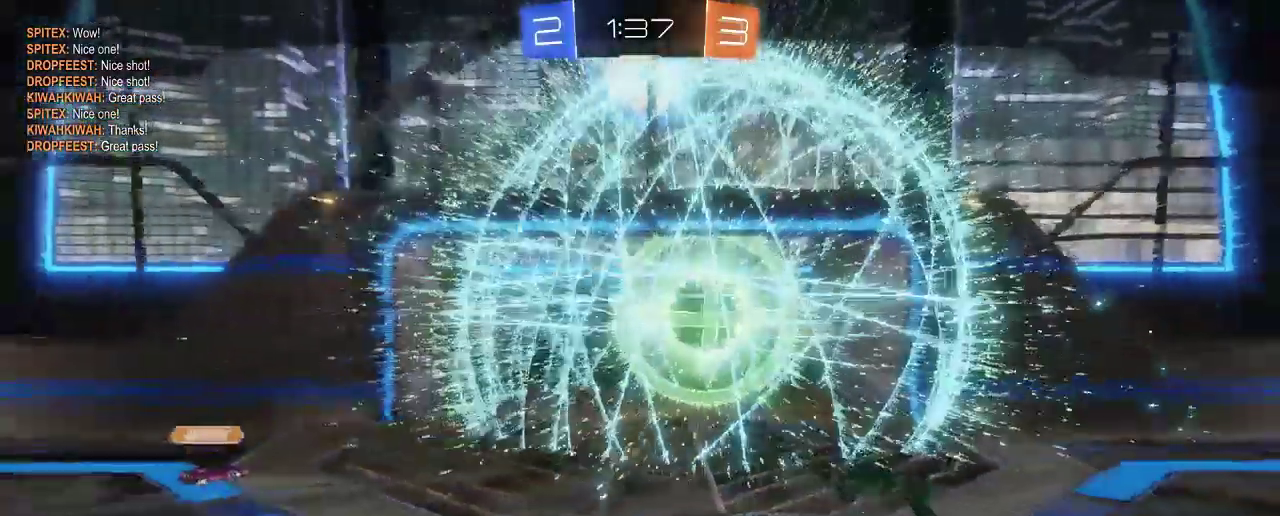
{"buttons": [], "left_stick": "center", "right_stick": "center", "events": []}
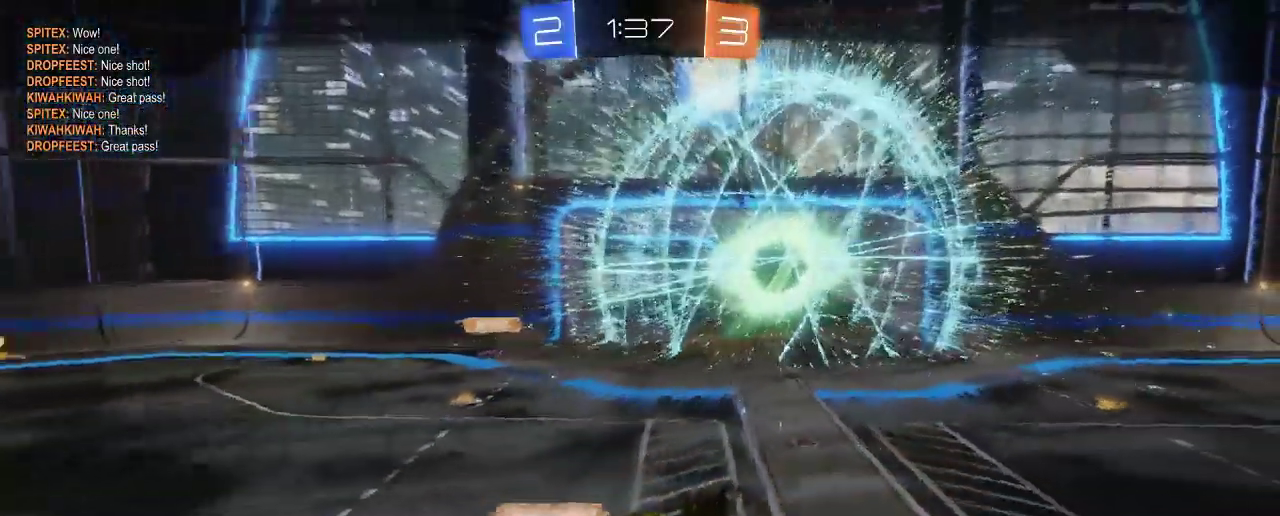
{"buttons": [], "left_stick": "center", "right_stick": "center", "events": []}
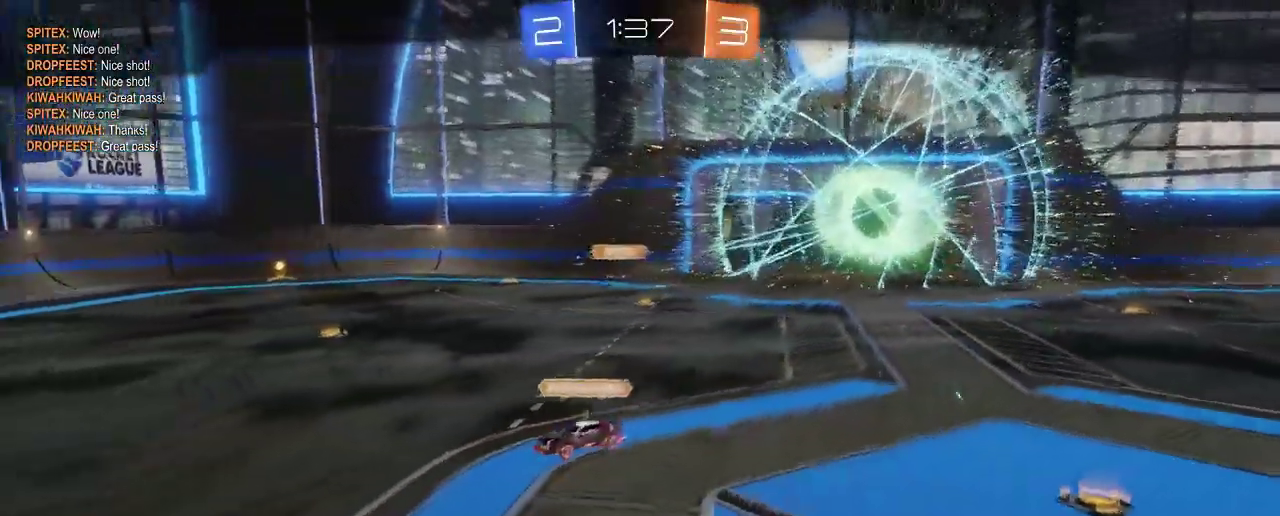
{"buttons": [], "left_stick": "center", "right_stick": "center", "events": []}
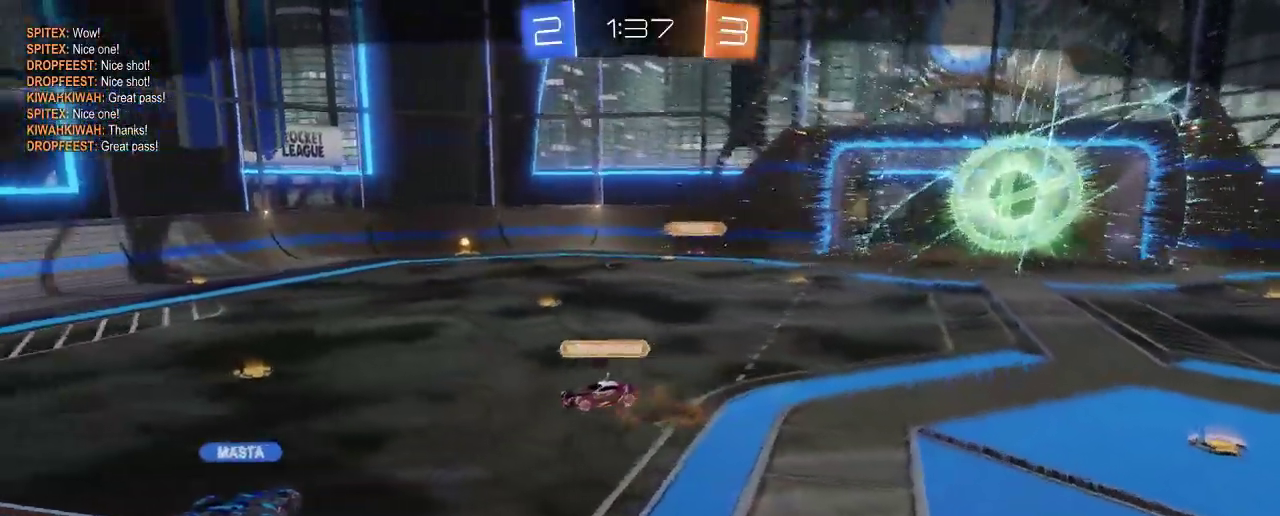
{"buttons": [], "left_stick": "center", "right_stick": "center", "events": [[333, "A", "down"], [467, "A", "up"]]}
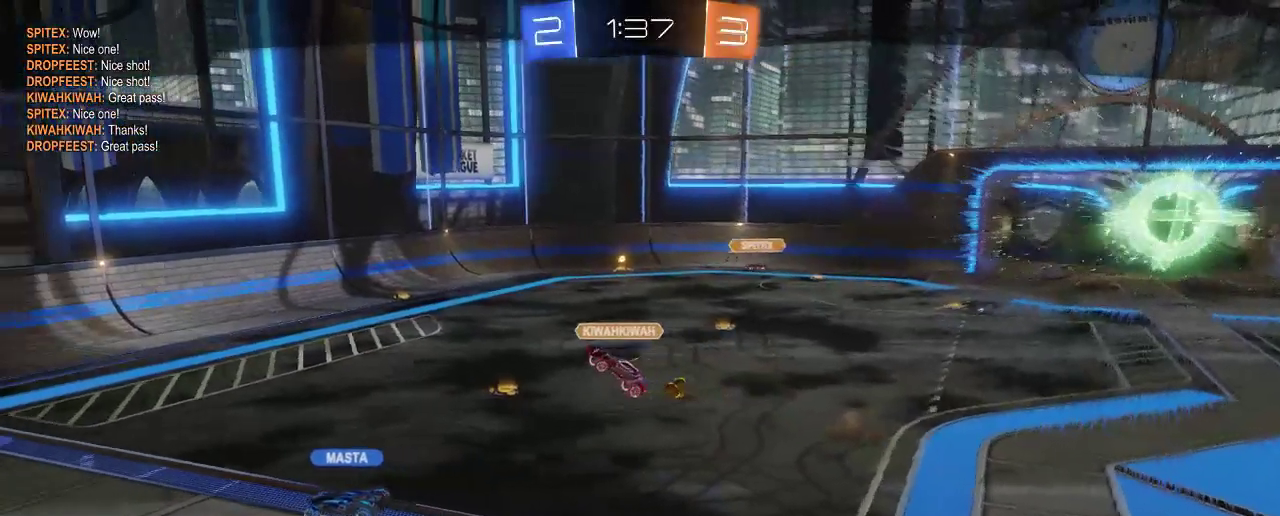
{"buttons": [], "left_stick": "center", "right_stick": "center", "events": []}
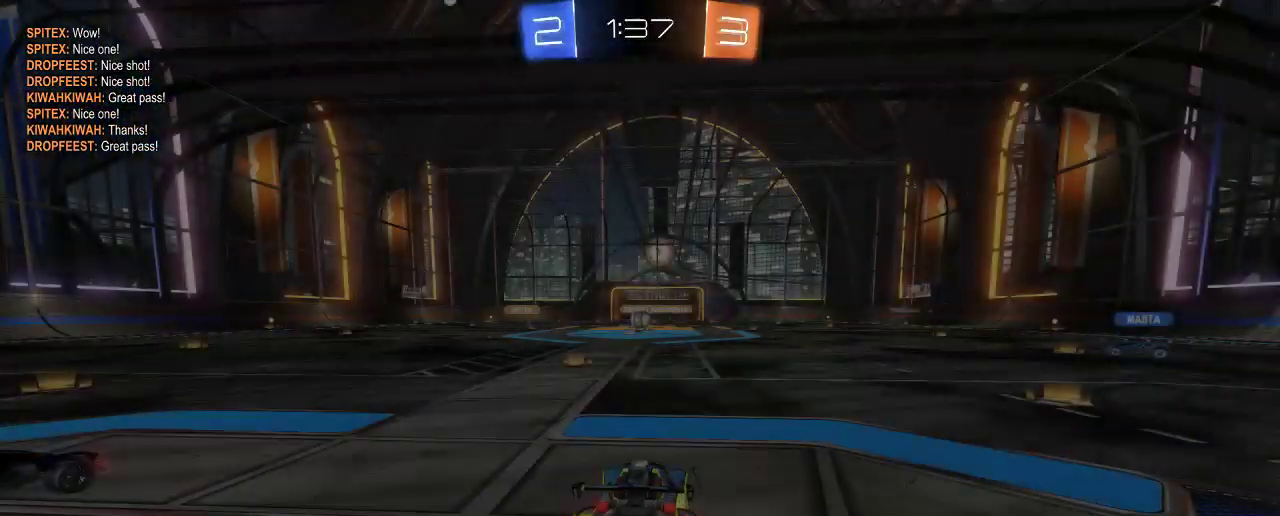
{"buttons": [], "left_stick": "center", "right_stick": "center", "events": []}
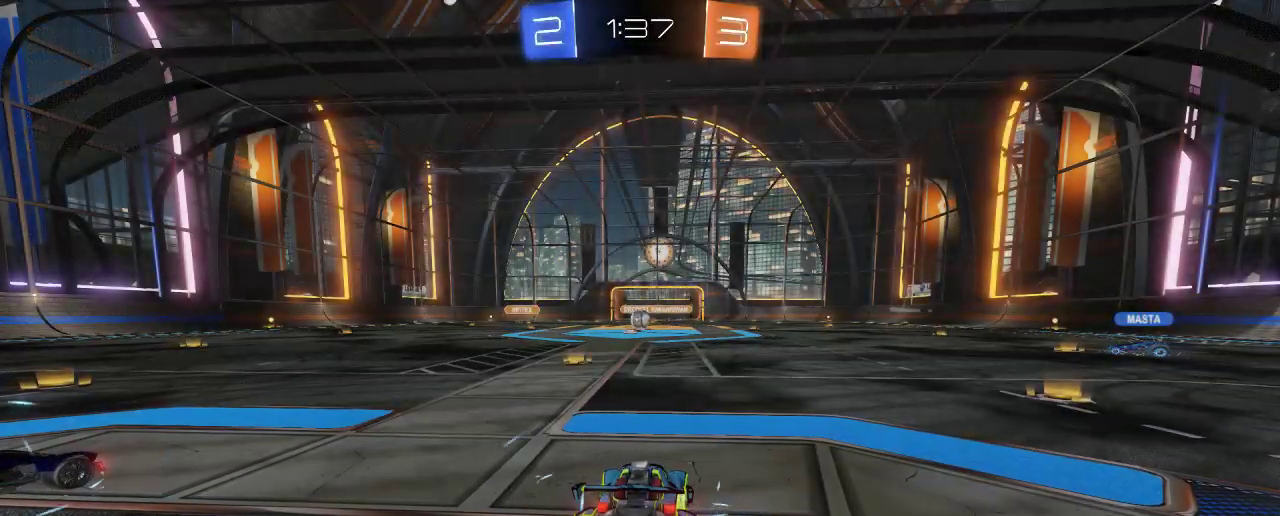
{"buttons": [], "left_stick": "center", "right_stick": "center", "events": []}
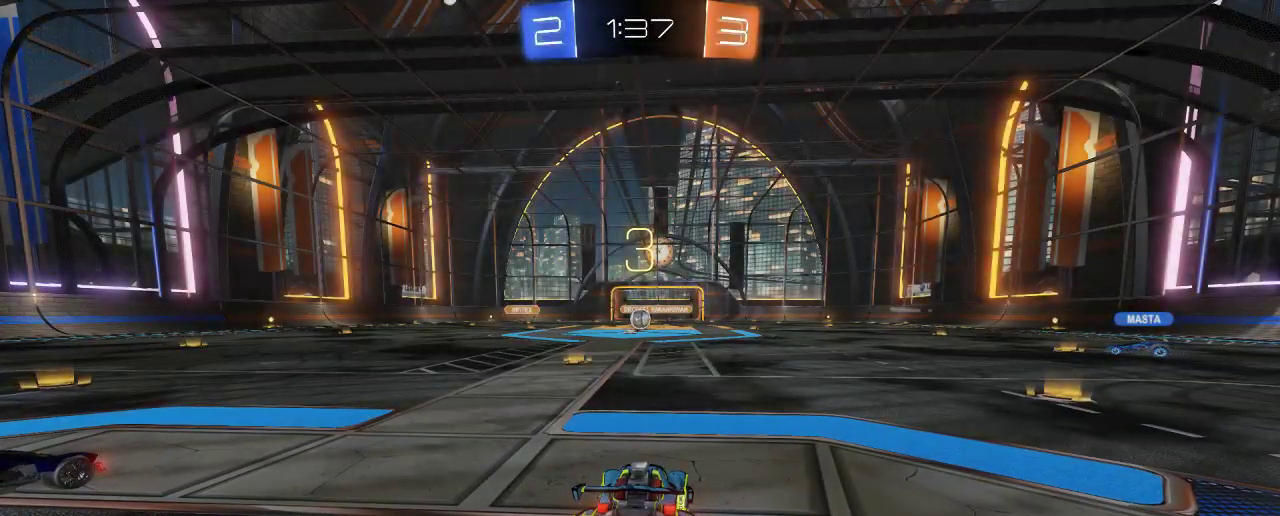
{"buttons": [], "left_stick": "center", "right_stick": "center", "events": []}
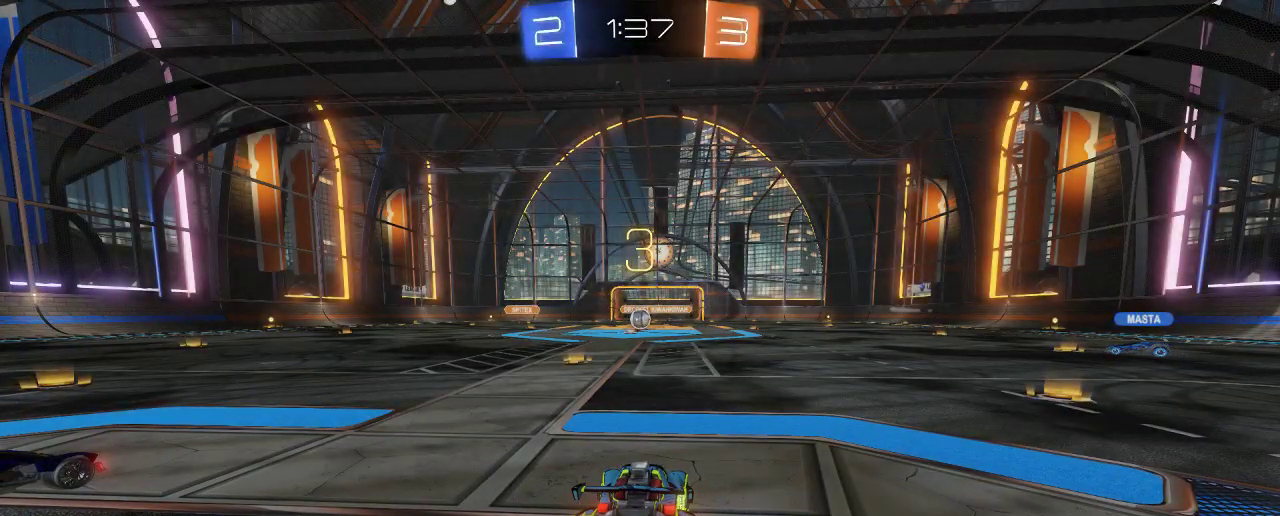
{"buttons": ["R2"], "left_stick": "right", "right_stick": "center", "events": [[233, "Y", "down"], [367, "Y", "up"], [467, "R2", "down"], [500, "left_stick", "right"]]}
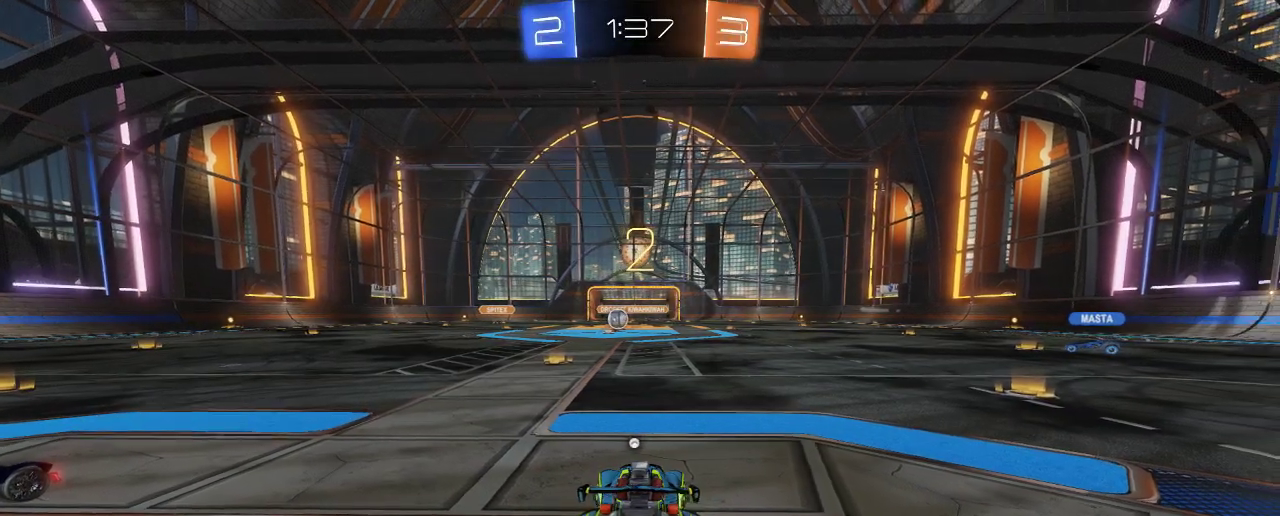
{"buttons": ["R2"], "left_stick": "right", "right_stick": "center", "events": []}
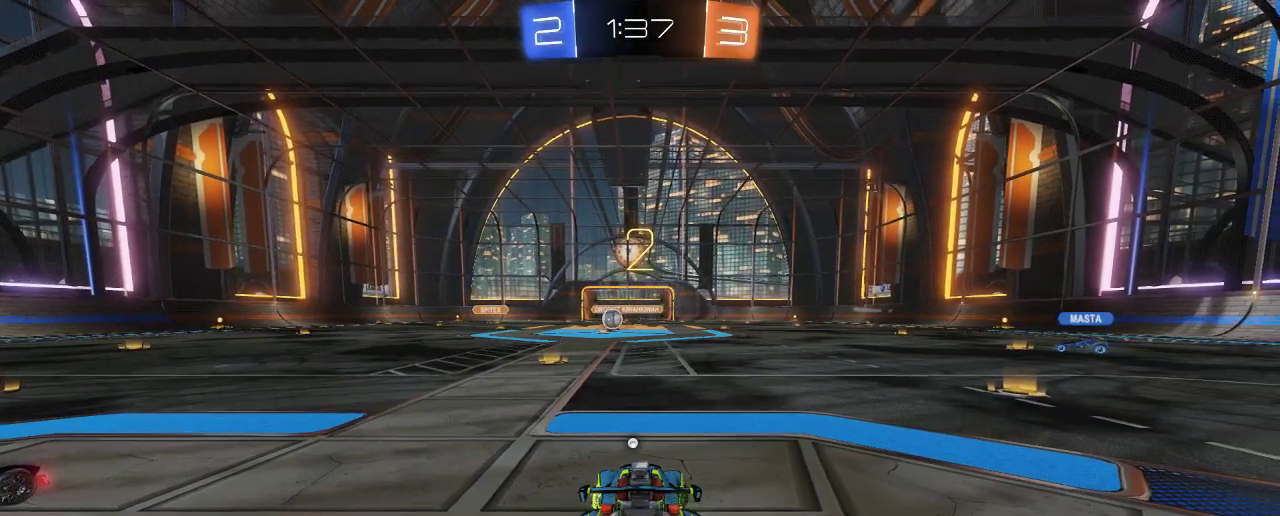
{"buttons": ["B", "R2"], "left_stick": "right", "right_stick": "center", "events": [[117, "B", "down"]]}
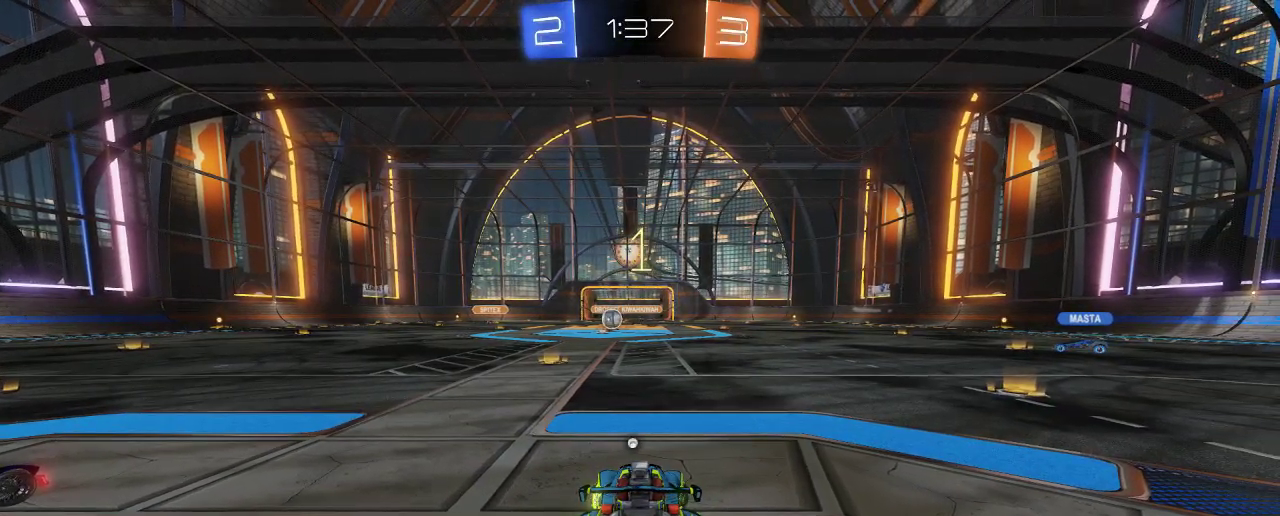
{"buttons": ["B", "R2"], "left_stick": "right", "right_stick": "center", "events": []}
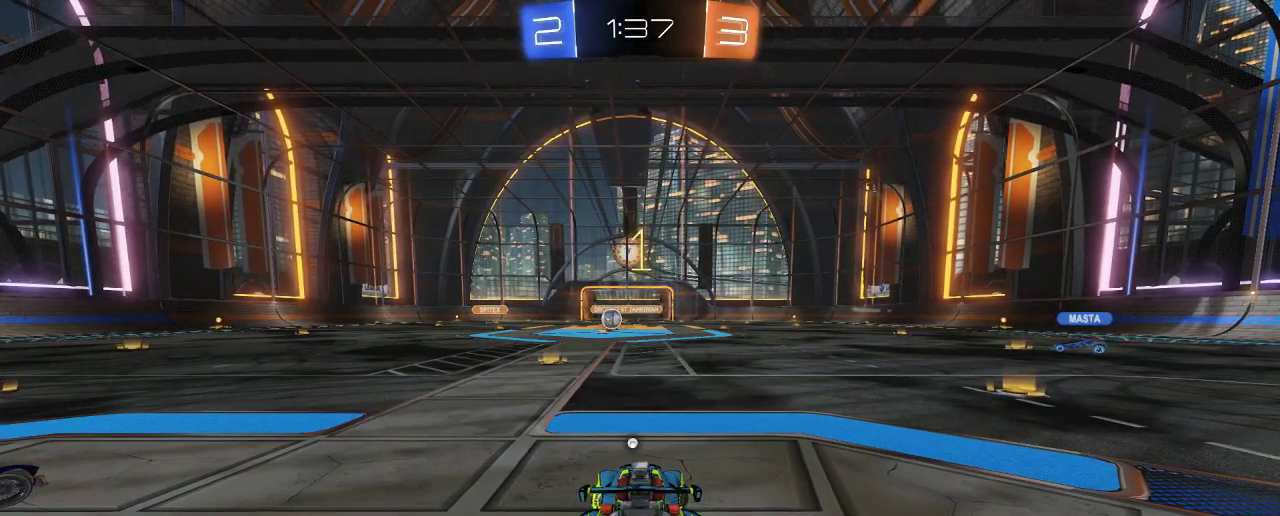
{"buttons": ["B", "R2"], "left_stick": "right", "right_stick": "center", "events": []}
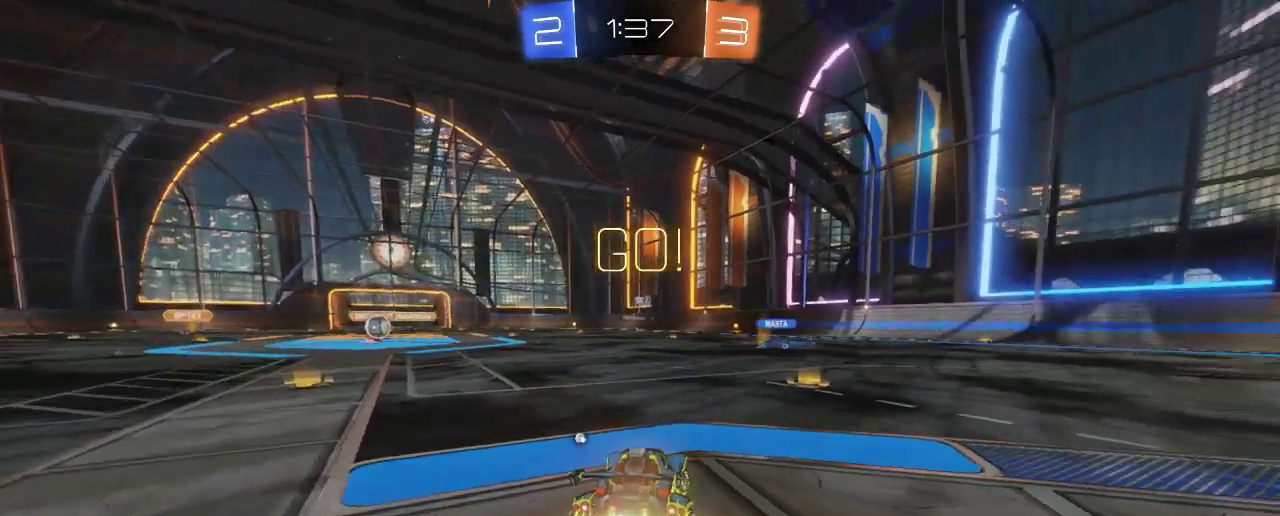
{"buttons": ["B", "R2"], "left_stick": "center", "right_stick": "center", "events": [[433, "left_stick", "center"]]}
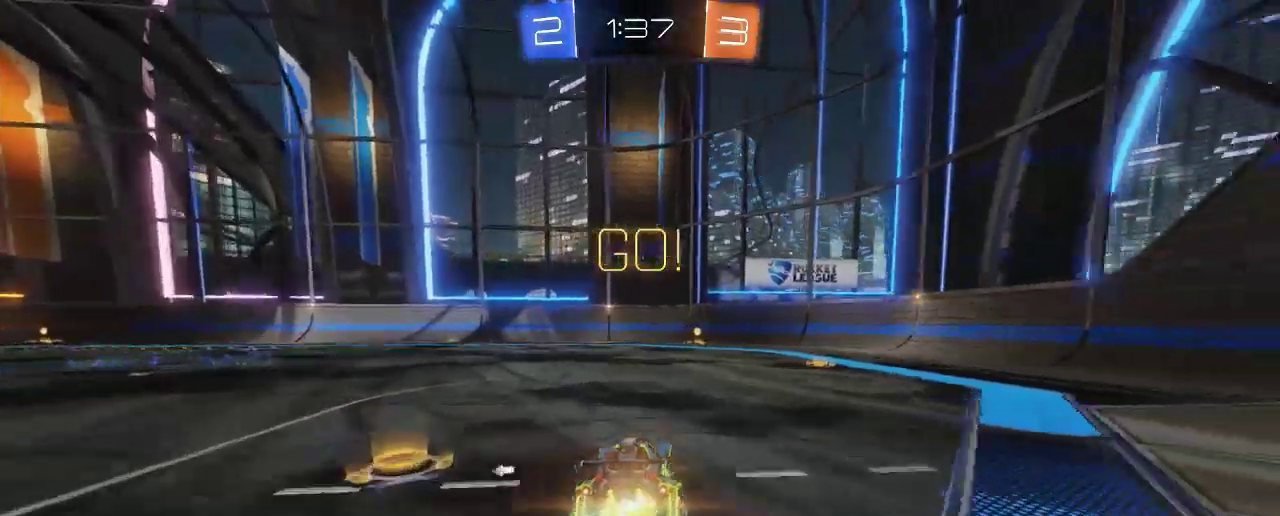
{"buttons": ["R2"], "left_stick": "up-right", "right_stick": "center", "events": [[133, "left_stick", "right"], [233, "left_stick", "center"], [333, "B", "up"], [333, "left_stick", "up-right"], [433, "A", "down"], [500, "A", "up"]]}
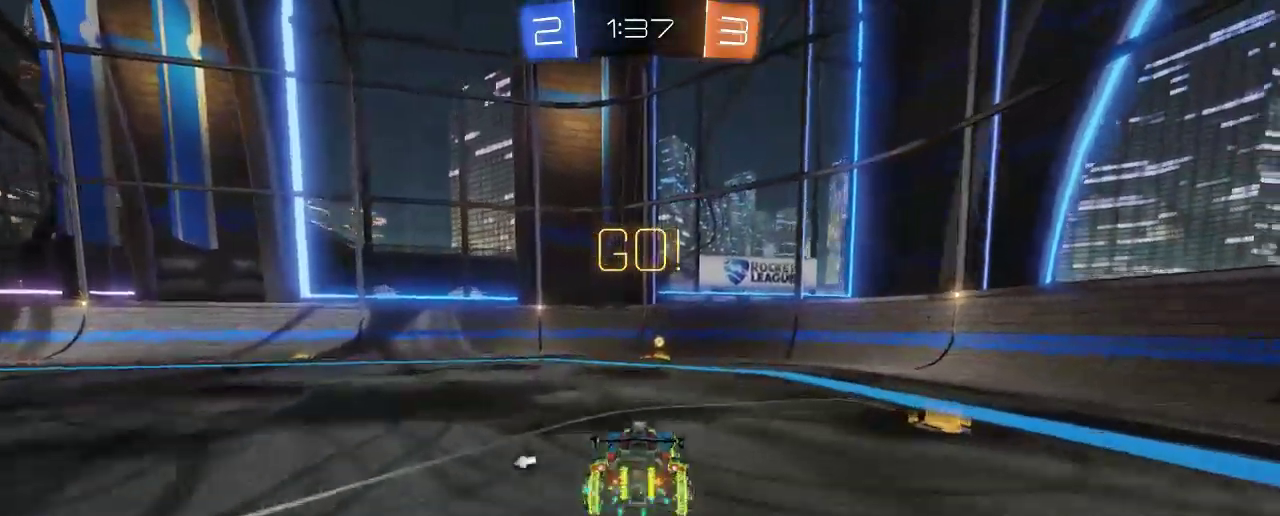
{"buttons": ["R2"], "left_stick": "up-left", "right_stick": "center", "events": [[133, "A", "down"], [250, "left_stick", "up"], [267, "A", "up"], [400, "Y", "down"], [400, "left_stick", "up-left"], [500, "Y", "up"]]}
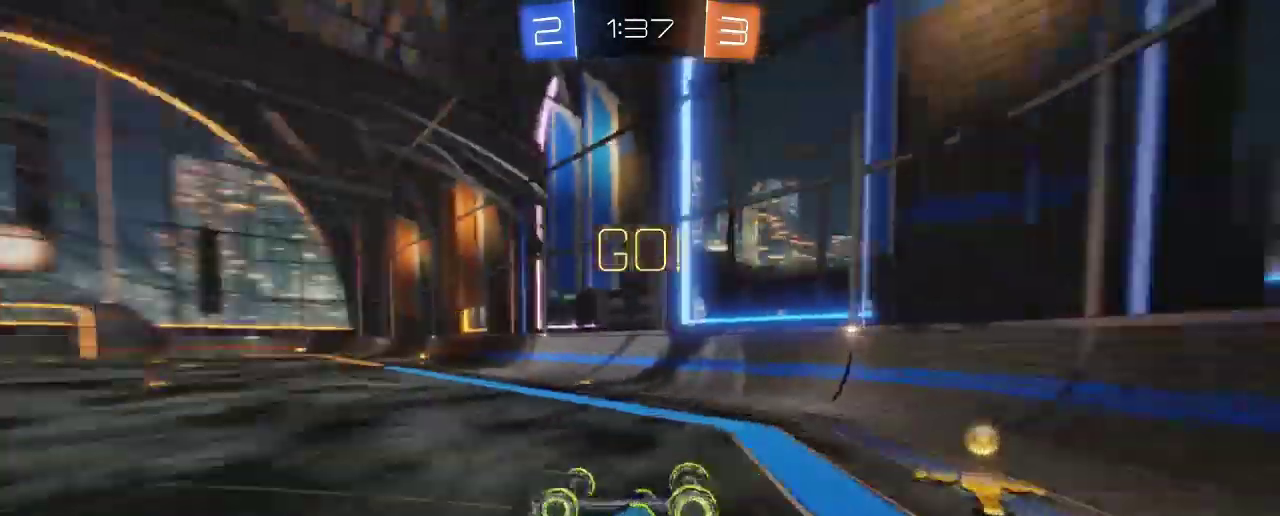
{"buttons": ["R2"], "left_stick": "up-left", "right_stick": "center", "events": []}
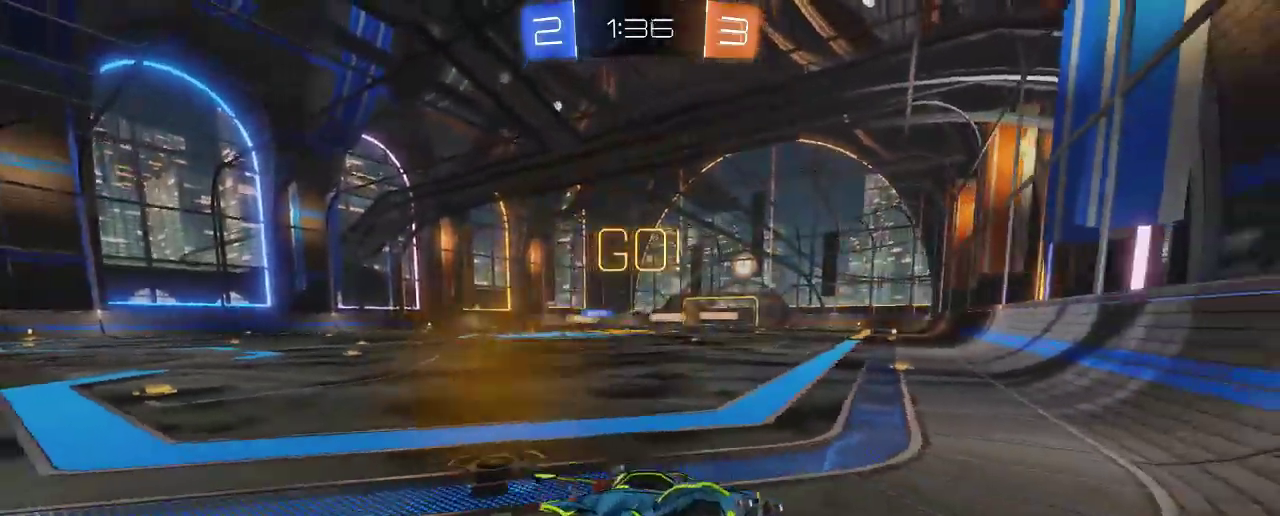
{"buttons": ["R2"], "left_stick": "up-left", "right_stick": "center", "events": []}
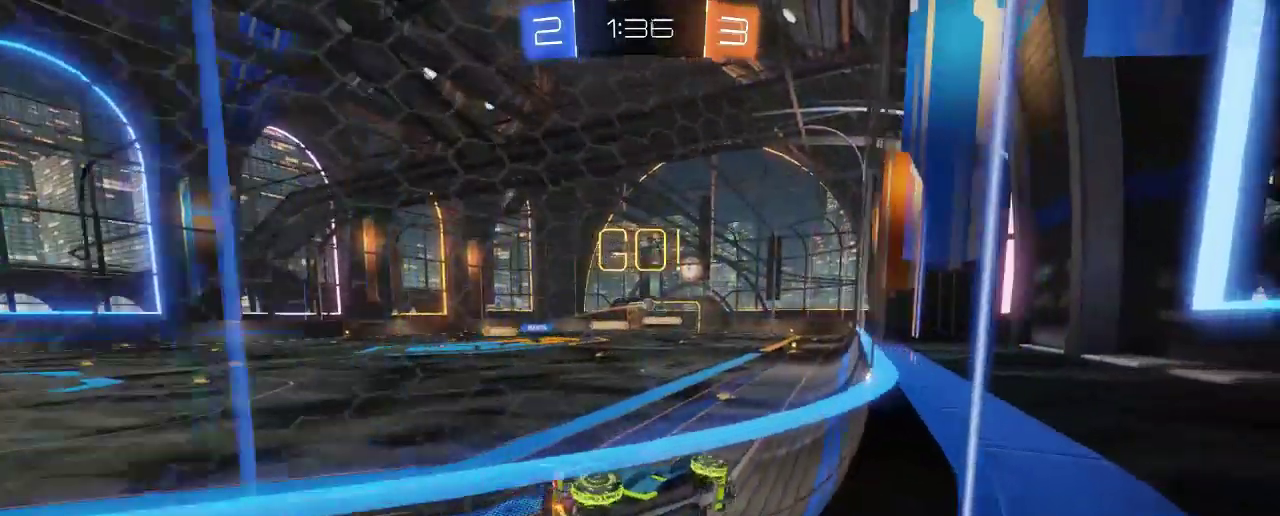
{"buttons": ["R2"], "left_stick": "center", "right_stick": "center", "events": [[400, "left_stick", "center"]]}
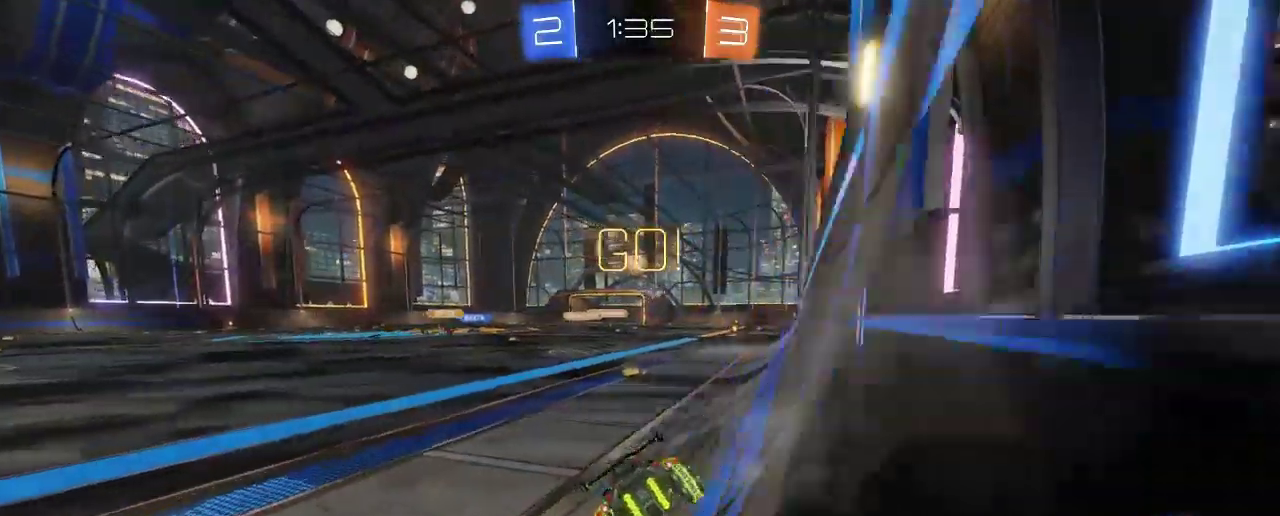
{"buttons": ["R2"], "left_stick": "center", "right_stick": "center", "events": [[233, "left_stick", "right"], [367, "left_stick", "center"]]}
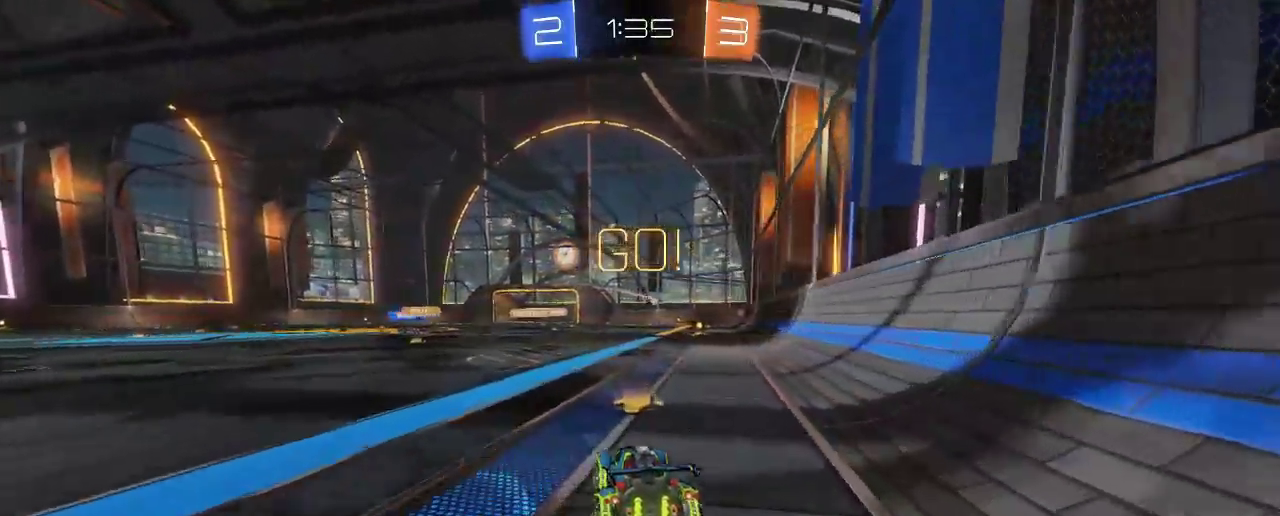
{"buttons": ["R2"], "left_stick": "center", "right_stick": "center", "events": [[67, "left_stick", "right"], [267, "left_stick", "center"]]}
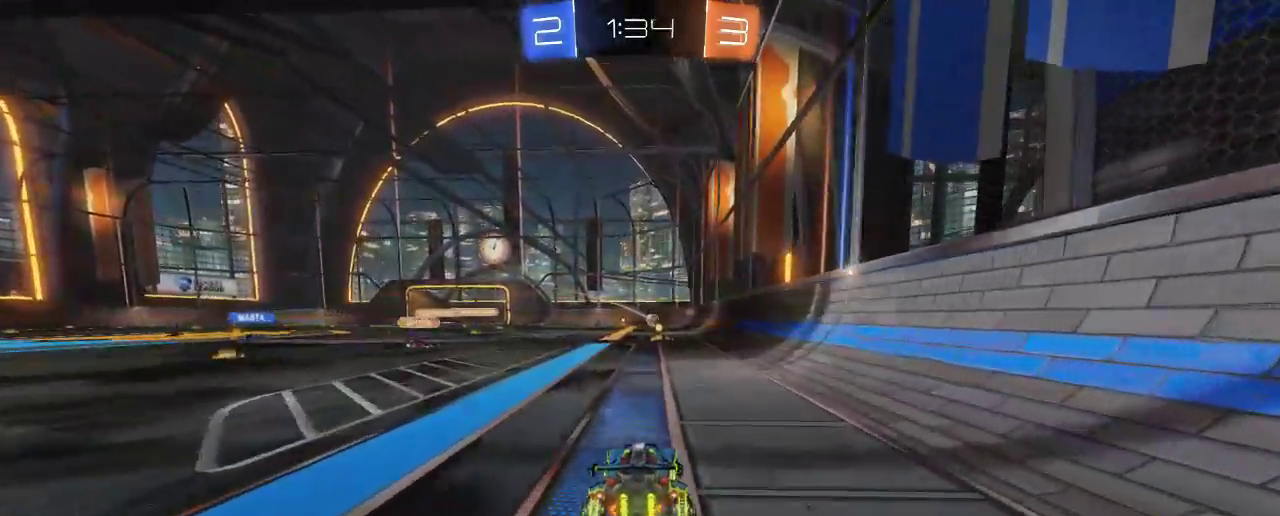
{"buttons": ["R2"], "left_stick": "center", "right_stick": "center", "events": [[67, "left_stick", "up-left"], [267, "left_stick", "center"]]}
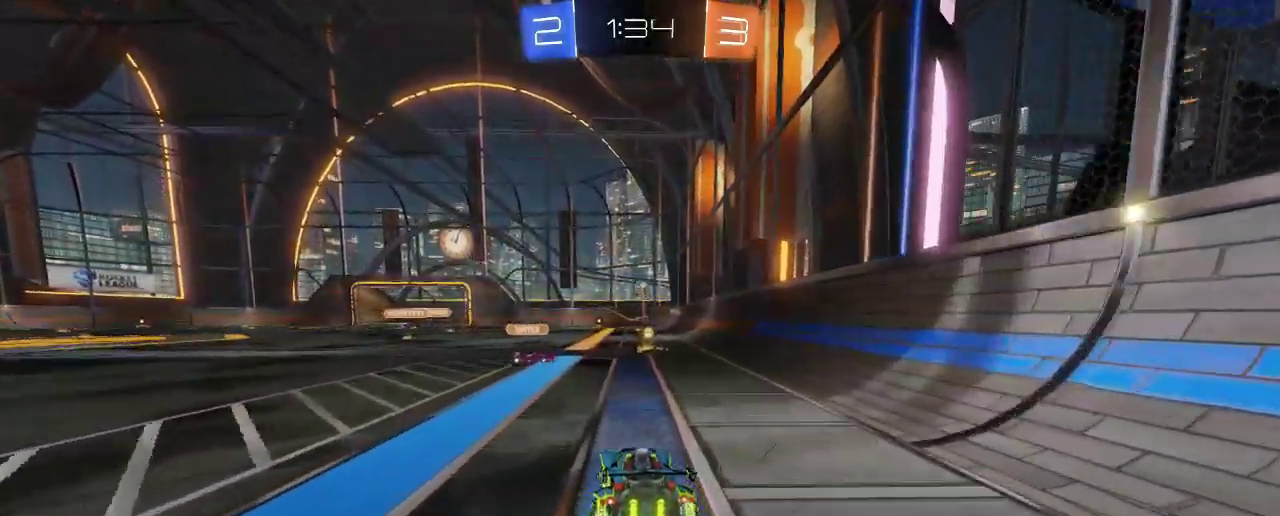
{"buttons": ["R2"], "left_stick": "center", "right_stick": "center", "events": []}
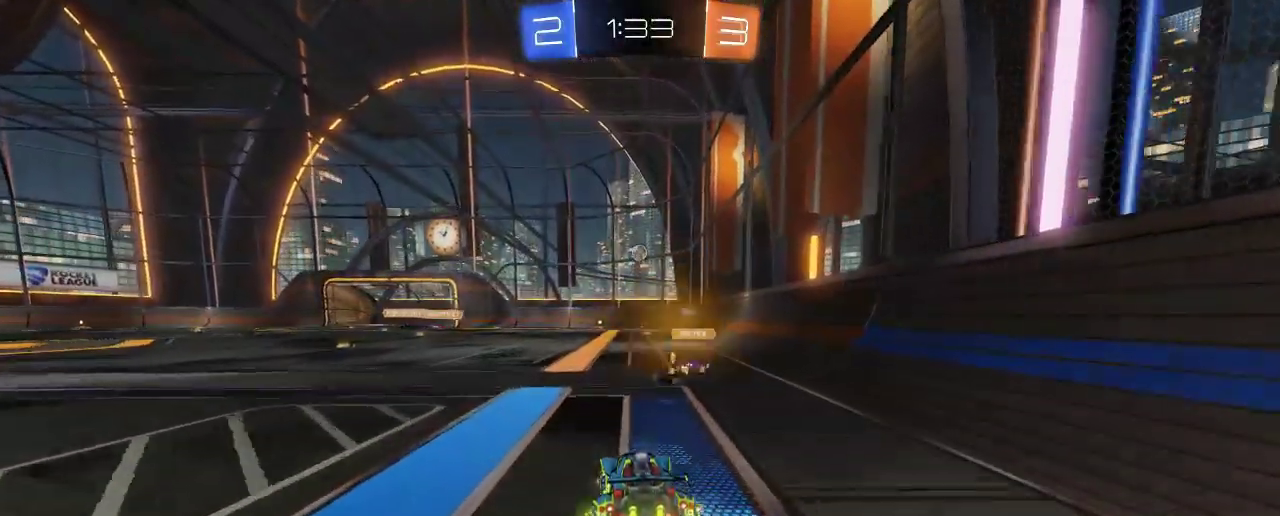
{"buttons": ["R2"], "left_stick": "center", "right_stick": "center", "events": []}
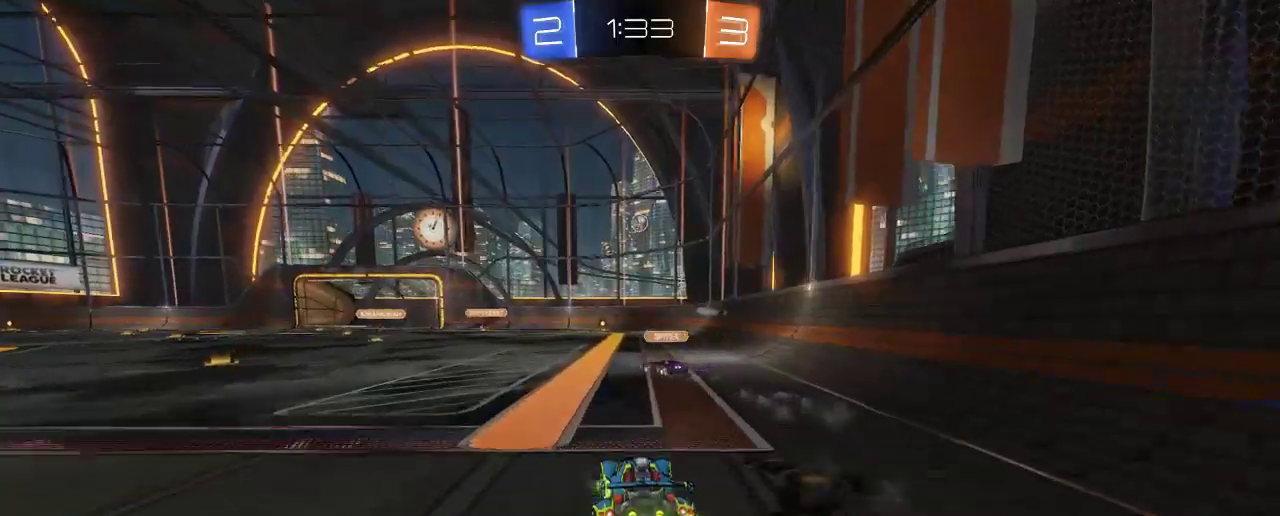
{"buttons": ["R2"], "left_stick": "center", "right_stick": "center", "events": [[133, "B", "down"], [200, "left_stick", "right"], [267, "left_stick", "center"], [500, "B", "up"]]}